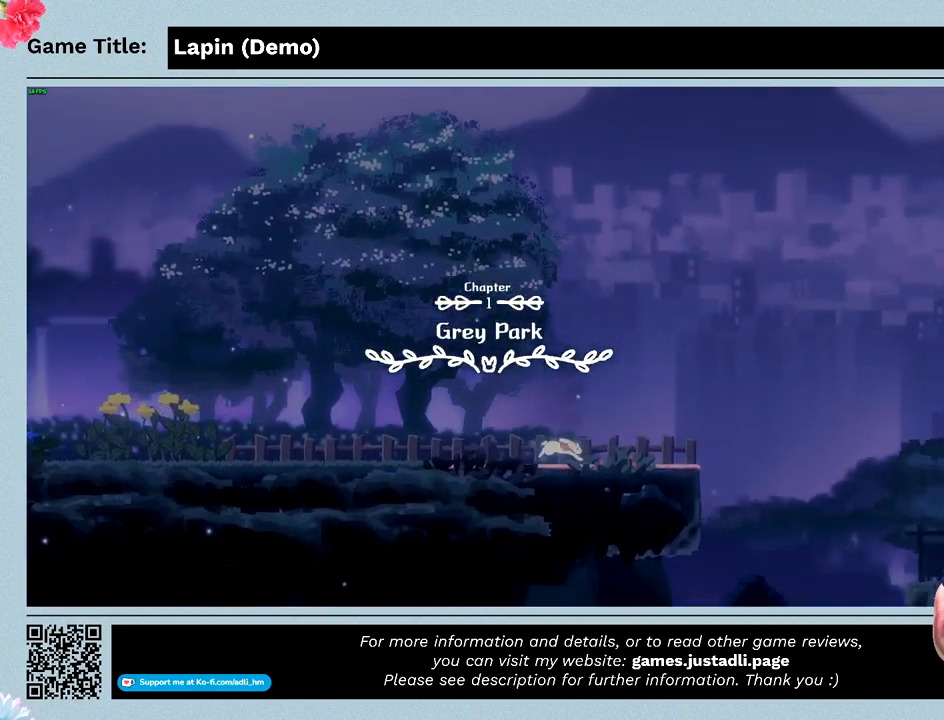
Gameplay with keyboard and mouse; each line is a JSON object with the keys and mouse buttons held at the frame after it. "events" lists presses ("down") and releases ("up") of "0", "1", "2", "3", "4", "5", "6", "7", "8", "9", "a", "alt", "b", "c", "caps_lock", "ctrl", "d", "down", "e", "escape", "f", "f1", "f2", "f3", "f4", "f5", "f6", "f7", "f8", "g", "h", "i", "j", "k", "l", "left", "m", "n", "o", "p", "q", "r", "return", "right", "s", "shift", "space", "t", "tab", "tilde", "u", "up", "v", "w", "x", "y", "z", "mouse_left", "mouse_wheel" and "mouse_right" between this image and that frame as [ms after this image, input, new state], when the widget could be followed in between. "mouse_left", "mouse_wheel", "mouse_right" = the "left", "wheel", "right" buttons of the "mouse" list. No other keys are recorded. "wheel" means that the mouse wheel is clicked or scrolled. Mouse movement is not recorded.
{"keys": ["right"], "mouse": [], "events": []}
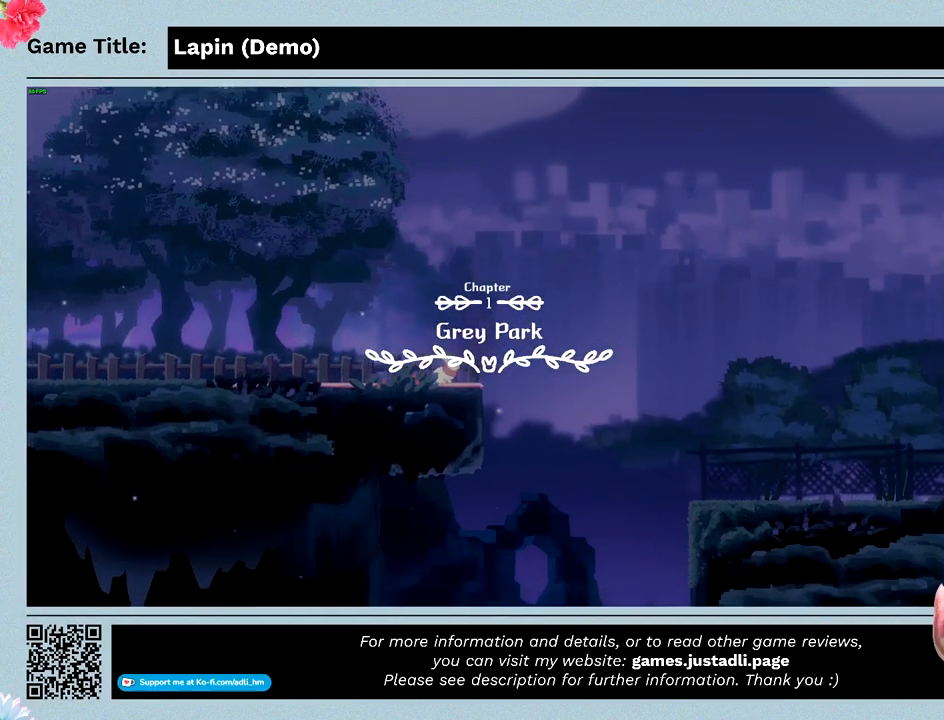
{"keys": [], "mouse": [], "events": [[200, "right", "up"]]}
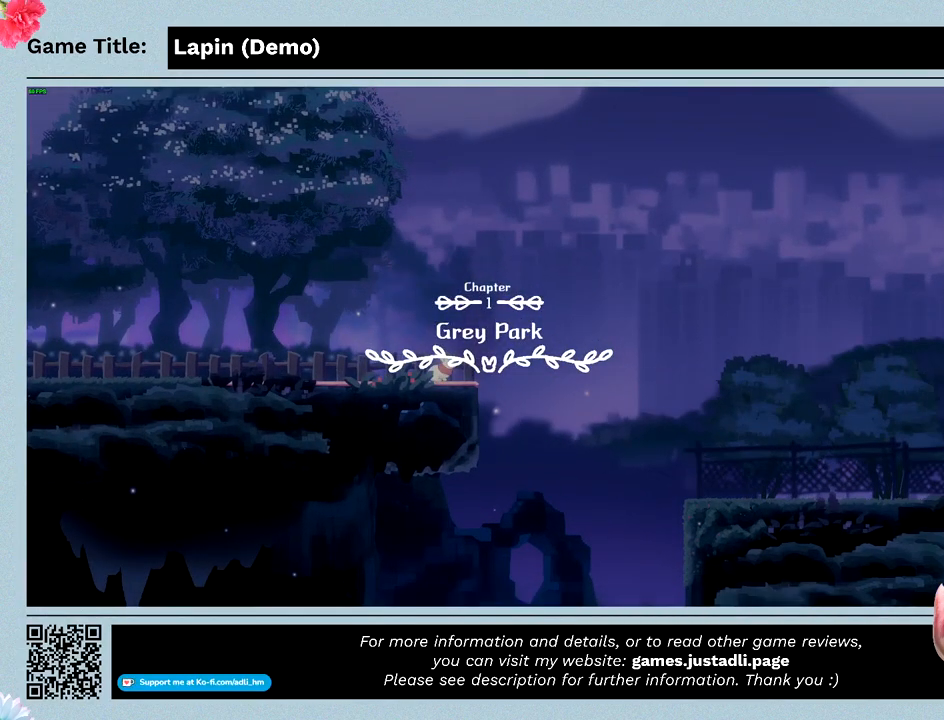
{"keys": ["right"], "mouse": [], "events": [[400, "right", "down"]]}
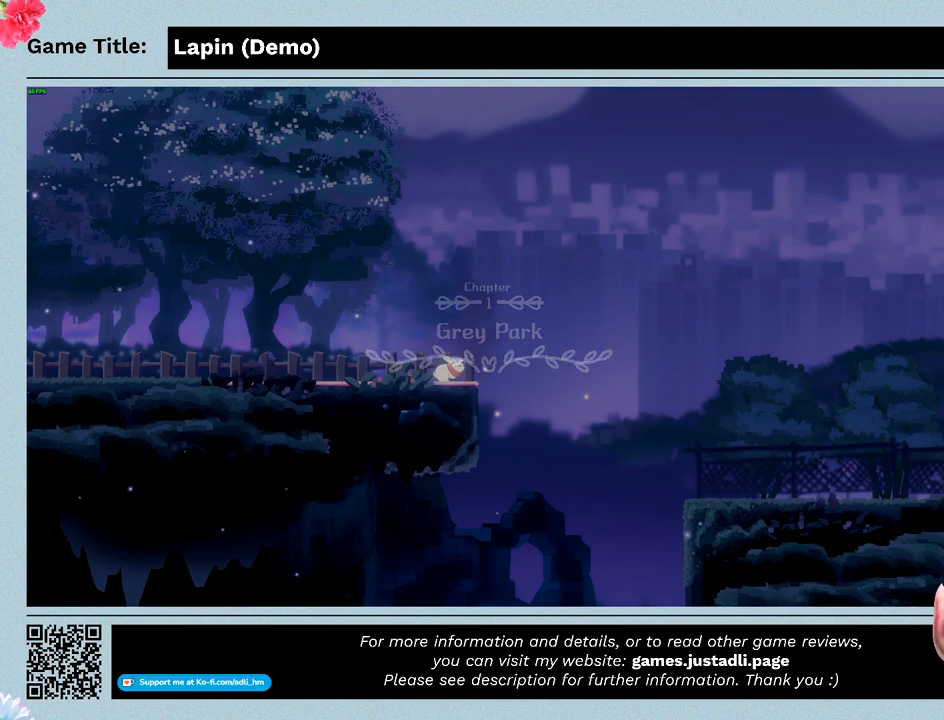
{"keys": ["right", "z"], "mouse": [], "events": [[67, "z", "down"]]}
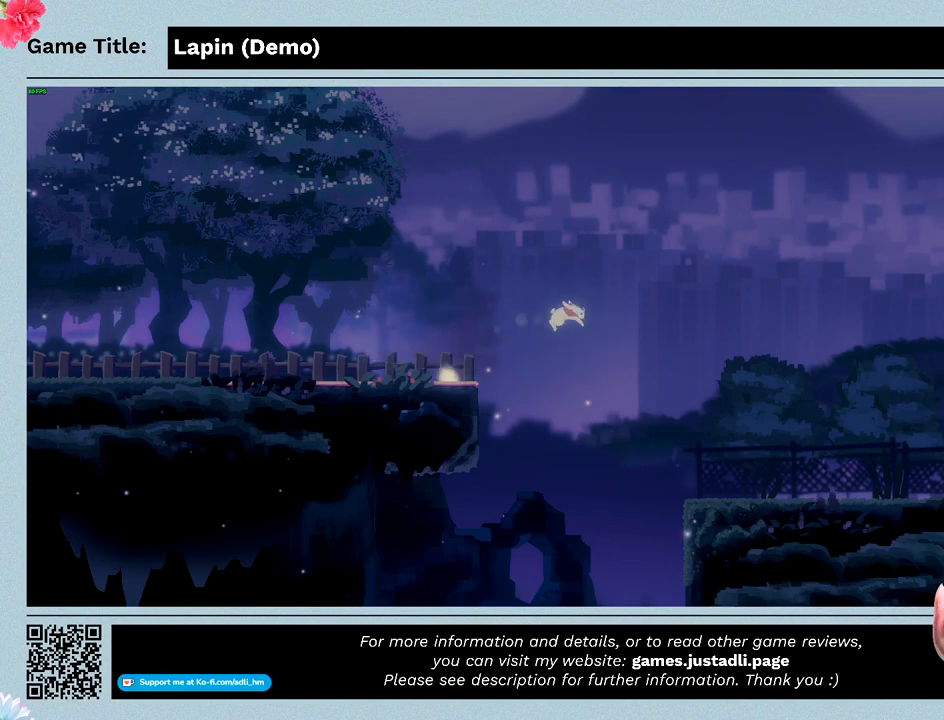
{"keys": ["right", "z"], "mouse": [], "events": []}
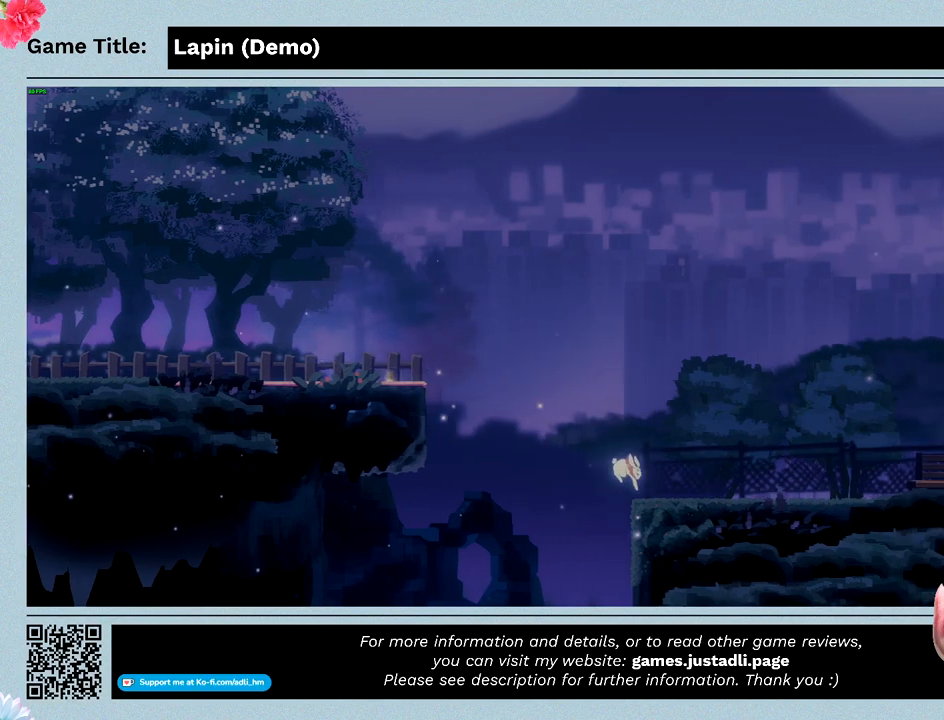
{"keys": ["right"], "mouse": [], "events": [[300, "z", "up"]]}
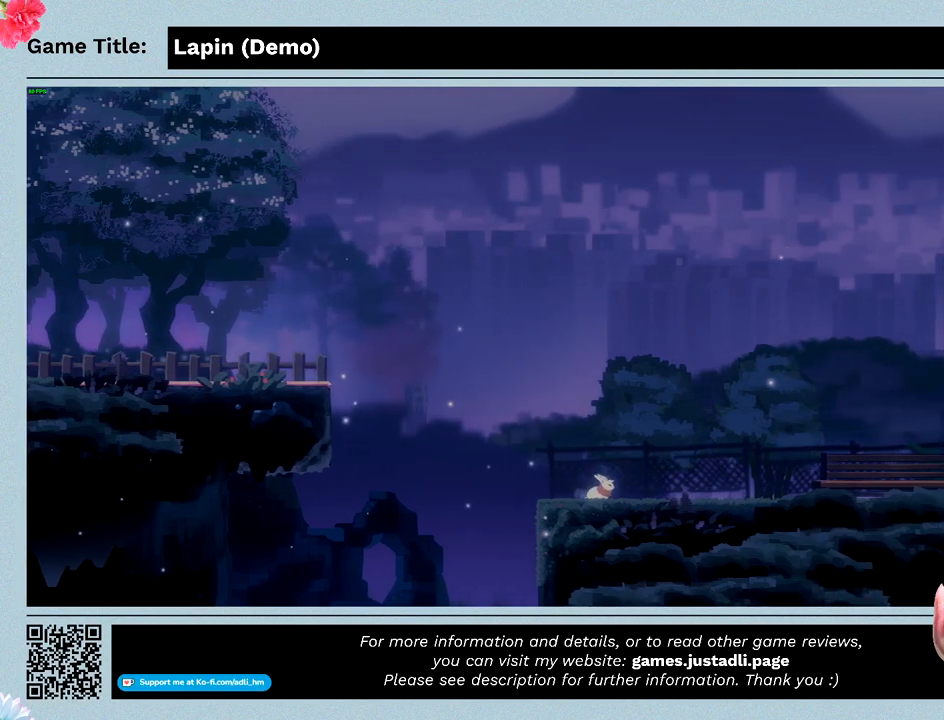
{"keys": ["left", "right"], "mouse": [], "events": [[467, "left", "down"]]}
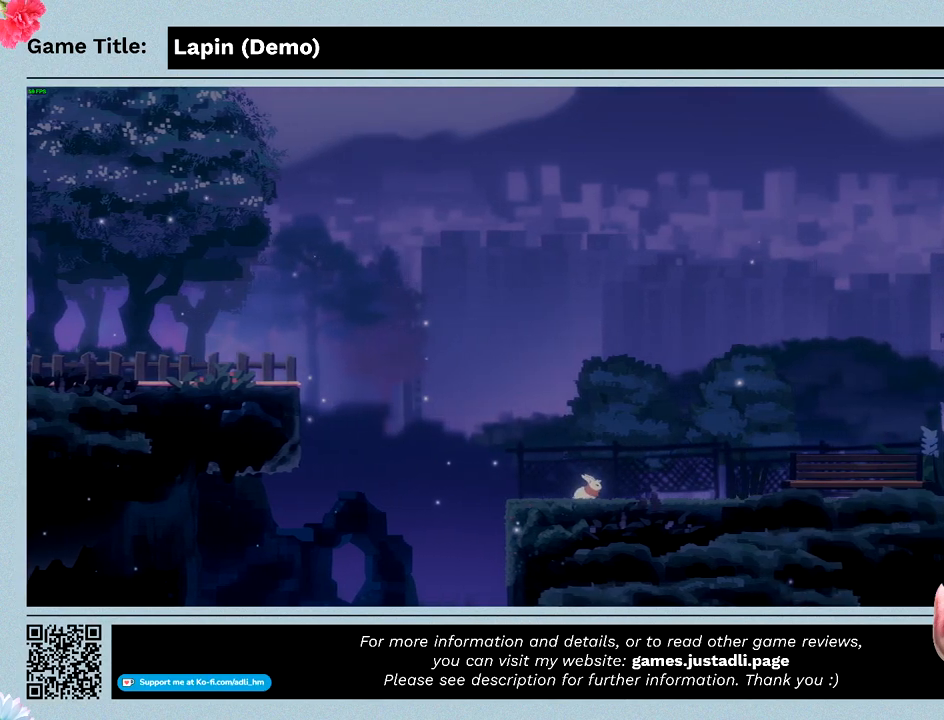
{"keys": ["left"], "mouse": [], "events": [[33, "right", "up"]]}
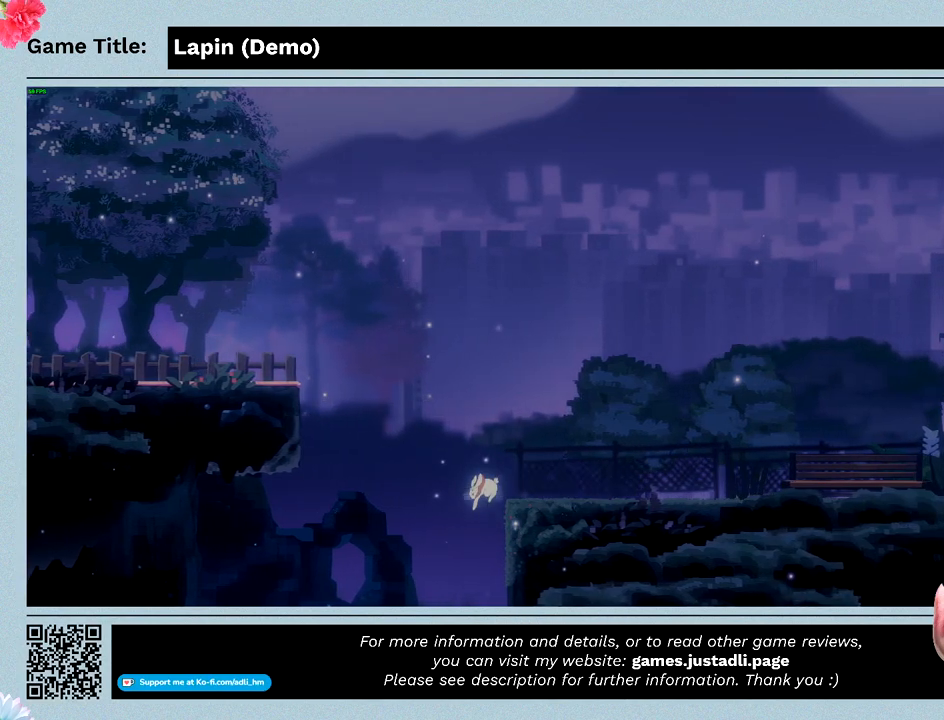
{"keys": [], "mouse": [], "events": [[233, "left", "up"]]}
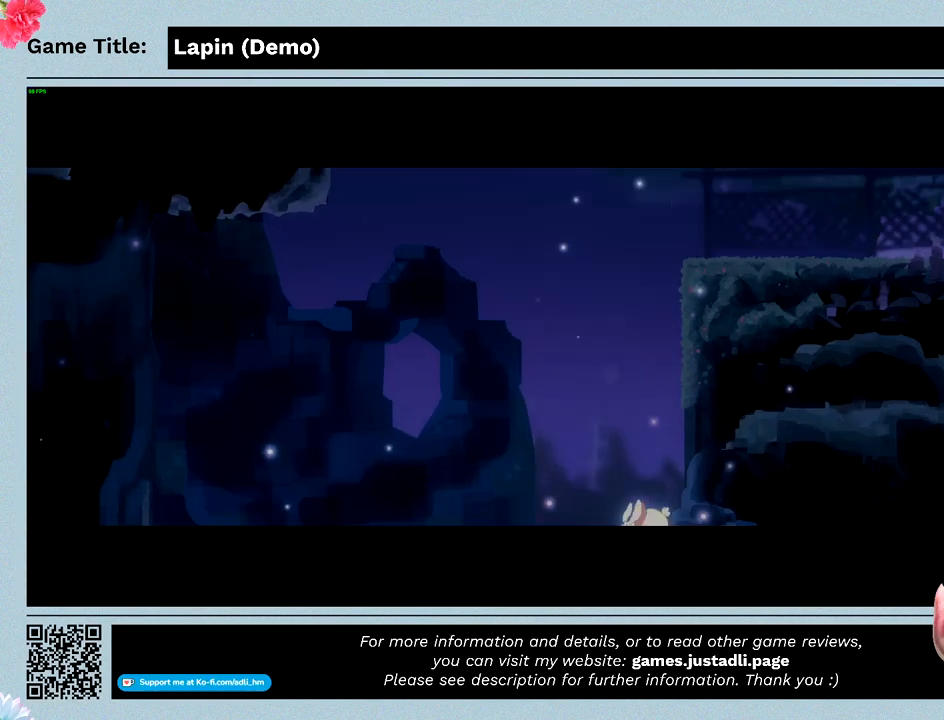
{"keys": [], "mouse": [], "events": []}
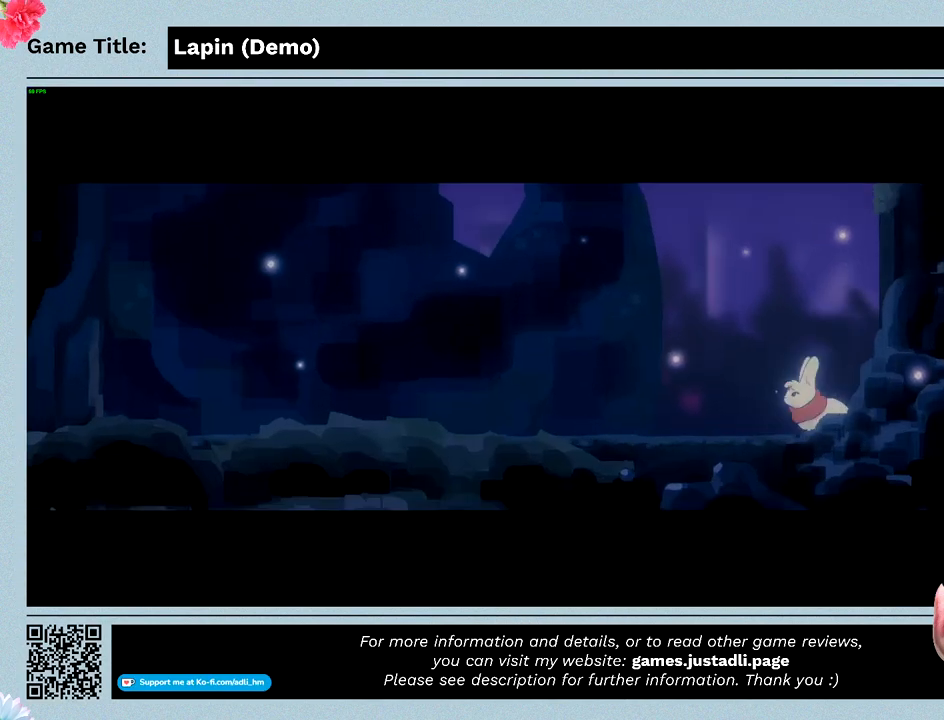
{"keys": ["left"], "mouse": [], "events": [[400, "left", "down"]]}
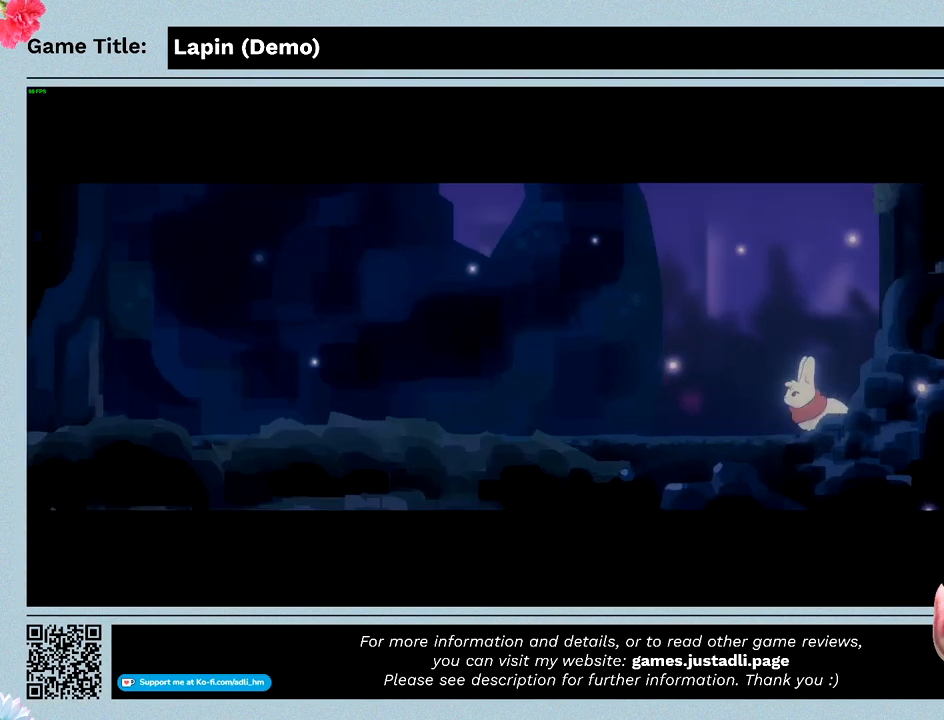
{"keys": ["left"], "mouse": [], "events": []}
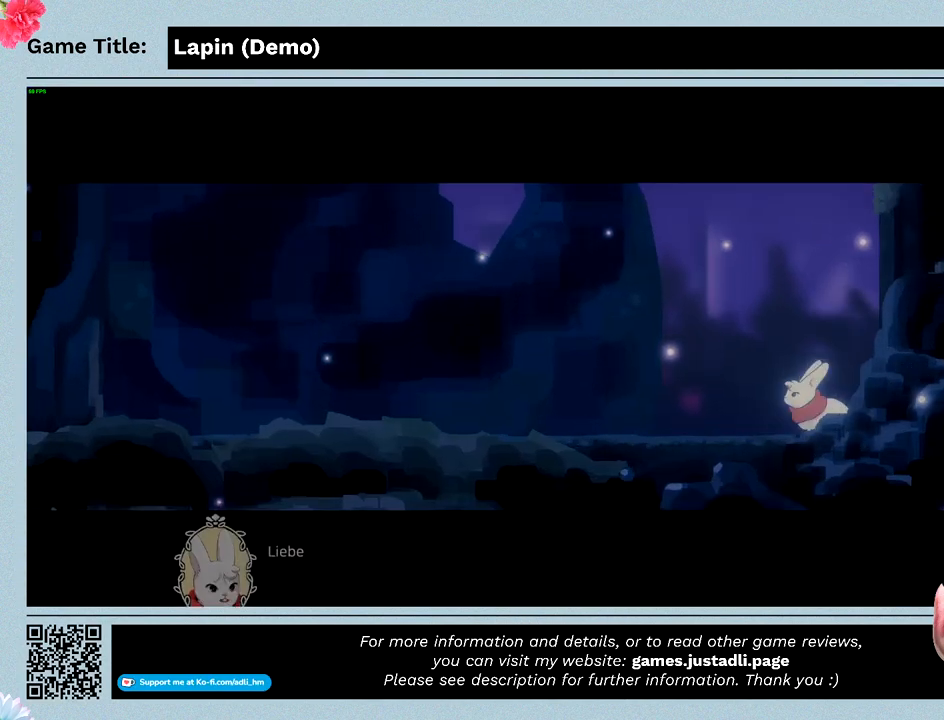
{"keys": [], "mouse": [], "events": [[367, "left", "up"]]}
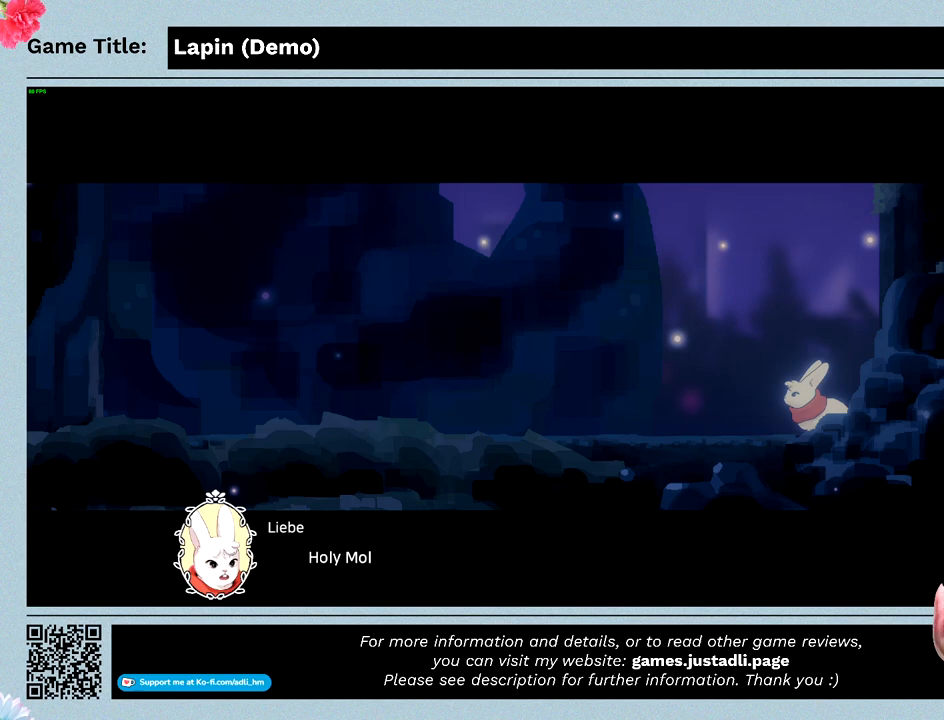
{"keys": ["z"], "mouse": [], "events": [[233, "z", "down"]]}
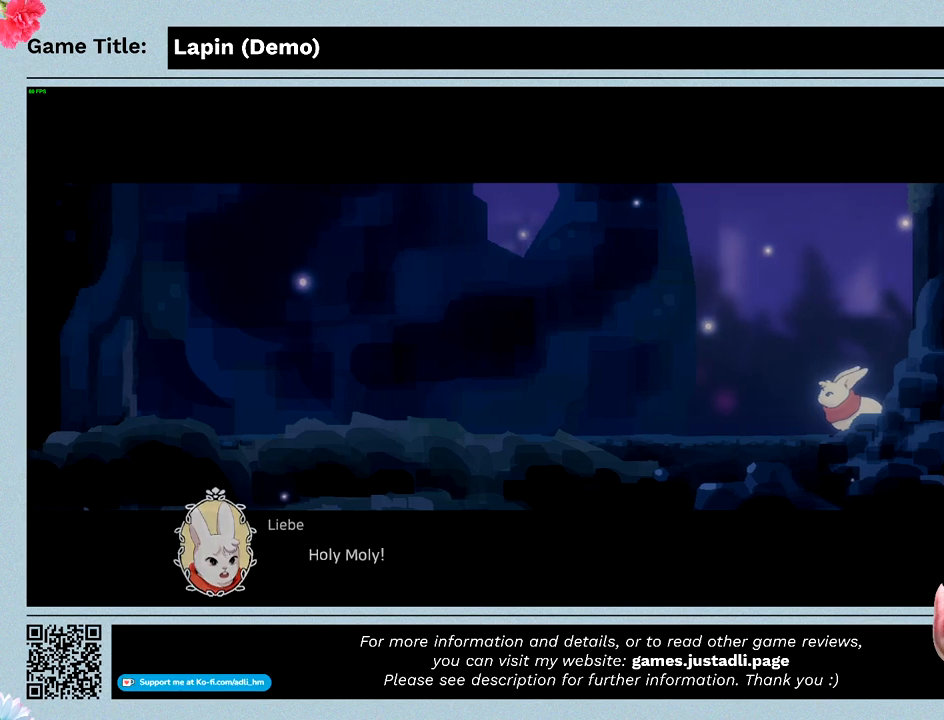
{"keys": [], "mouse": [], "events": [[133, "z", "up"]]}
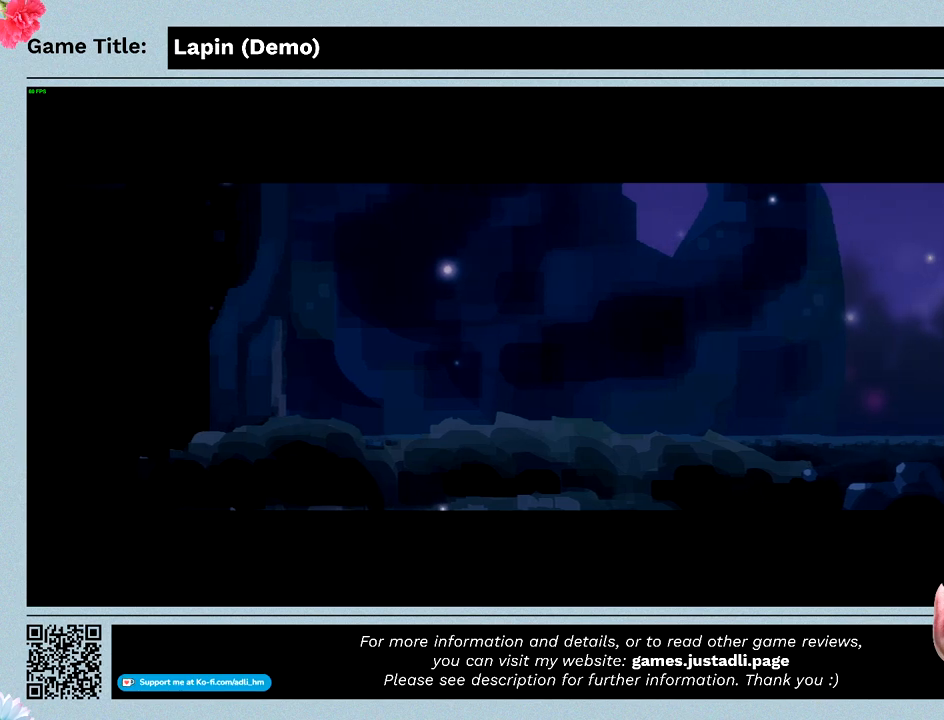
{"keys": [], "mouse": [], "events": []}
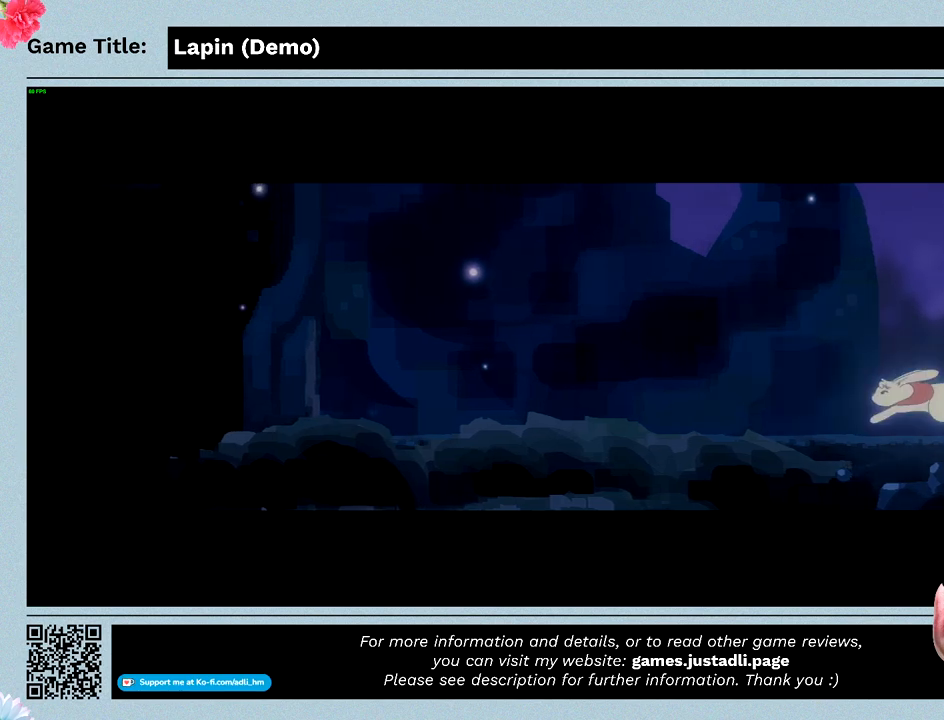
{"keys": [], "mouse": [], "events": []}
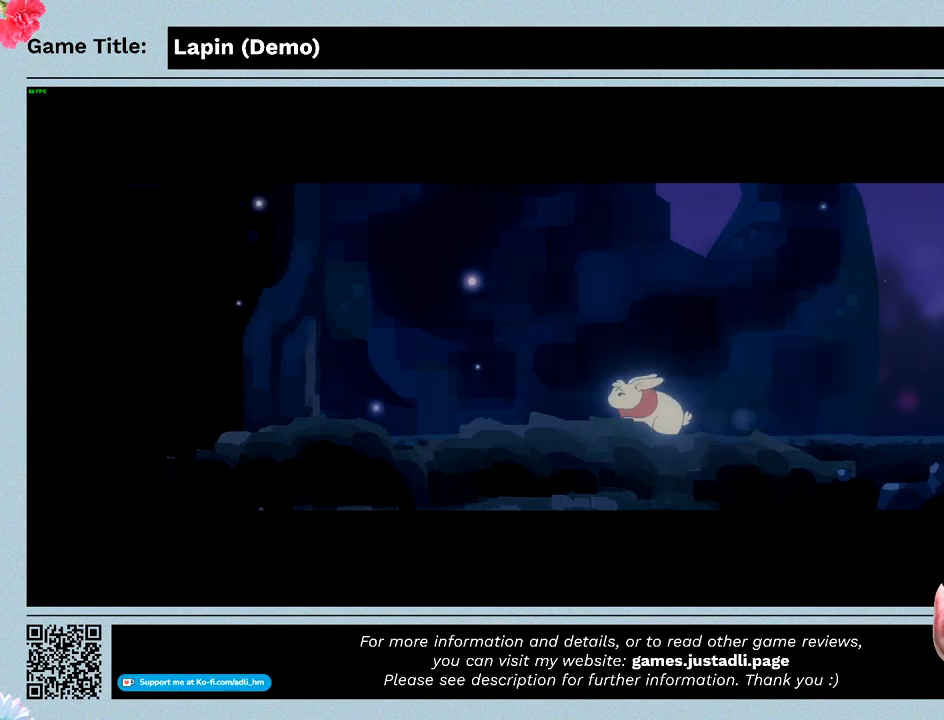
{"keys": [], "mouse": [], "events": []}
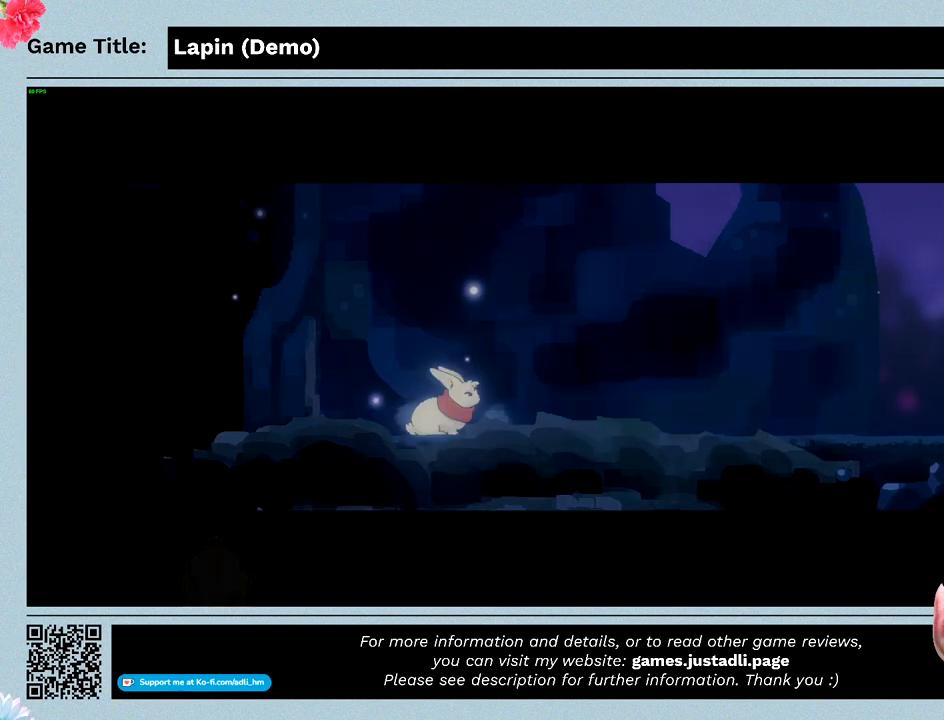
{"keys": [], "mouse": [], "events": []}
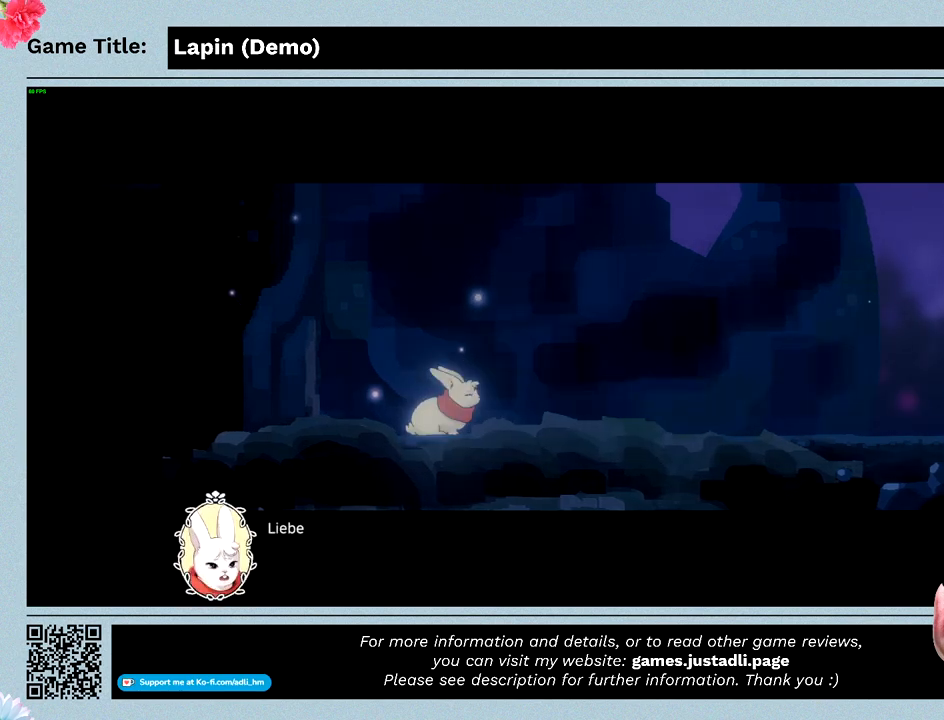
{"keys": ["z"], "mouse": [], "events": [[267, "z", "down"]]}
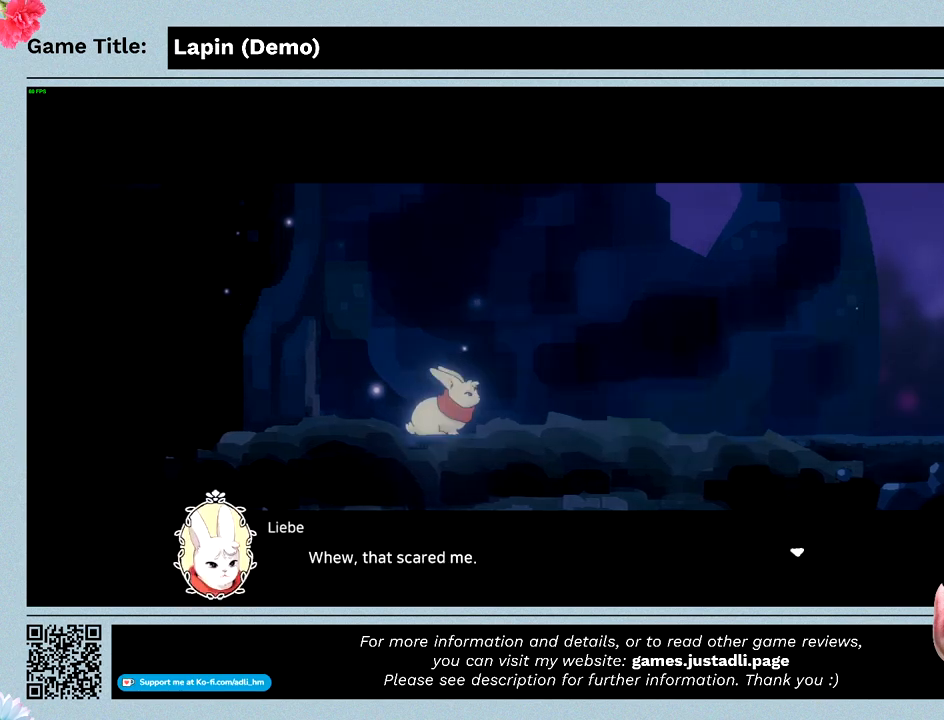
{"keys": ["z"], "mouse": [], "events": []}
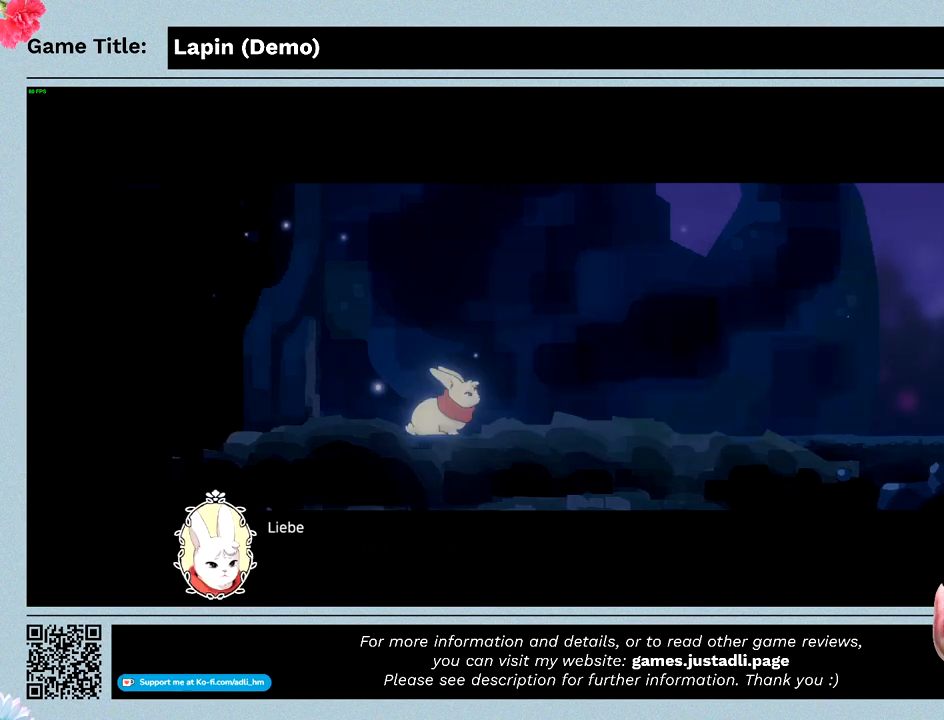
{"keys": ["z"], "mouse": [], "events": [[133, "z", "up"], [500, "z", "down"]]}
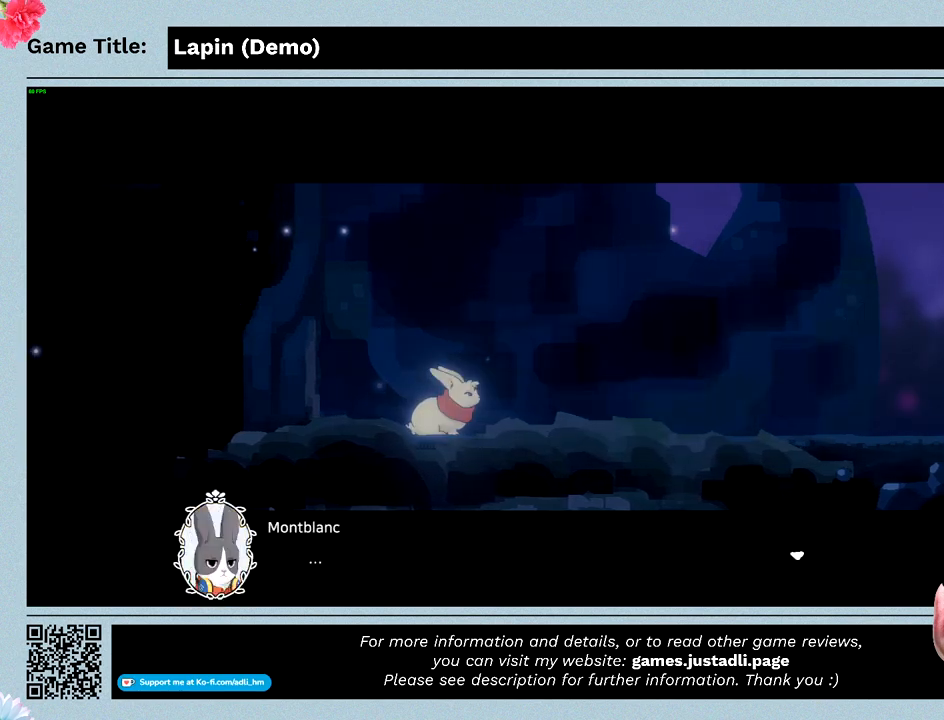
{"keys": [], "mouse": [], "events": [[433, "z", "up"]]}
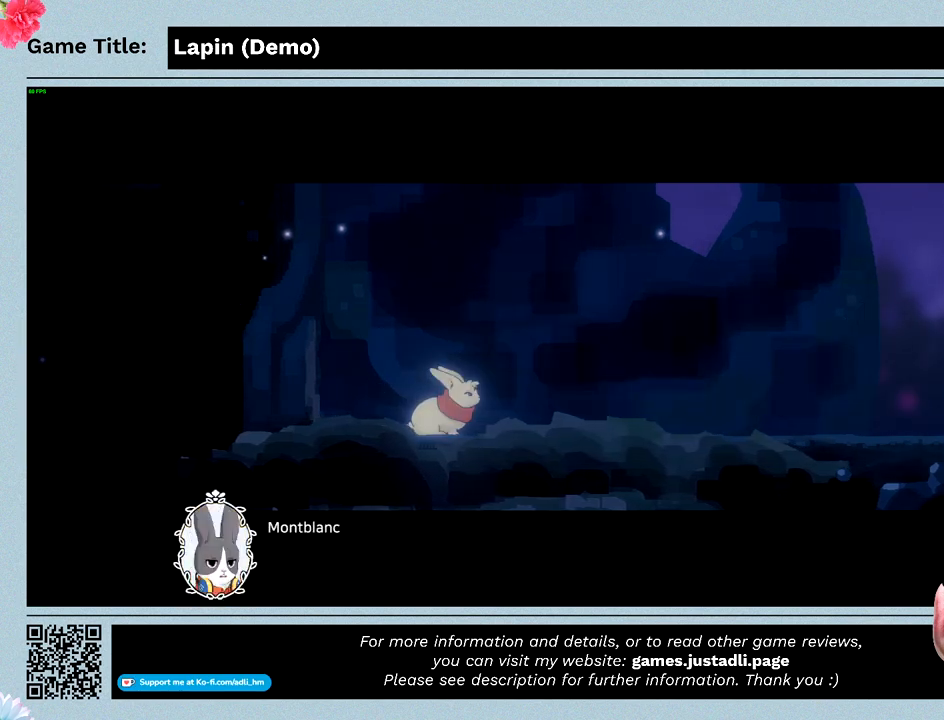
{"keys": ["z"], "mouse": [], "events": [[133, "z", "down"]]}
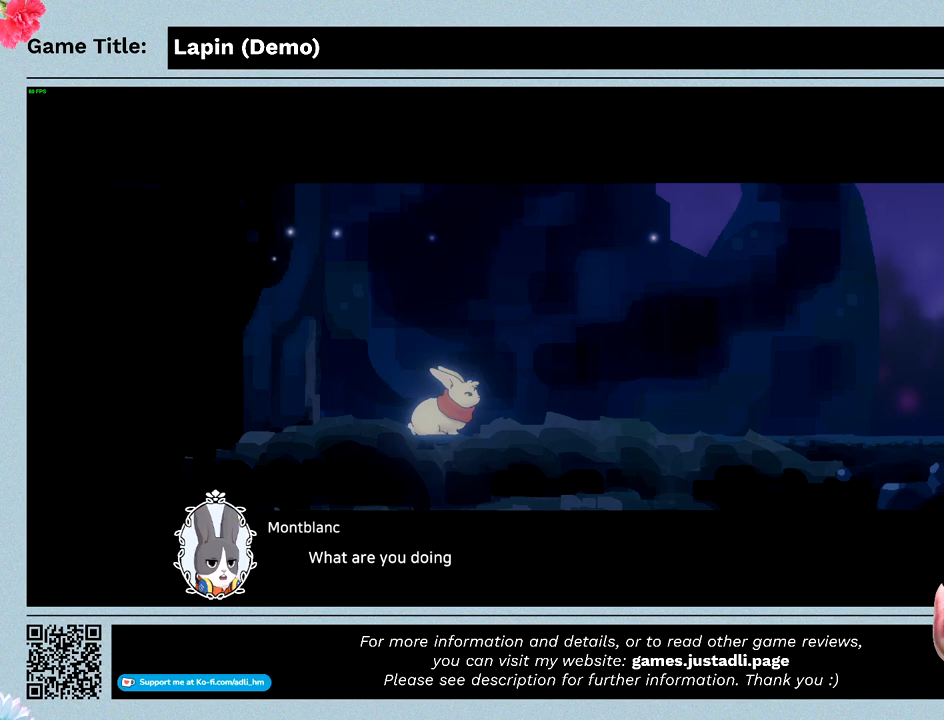
{"keys": ["z"], "mouse": [], "events": [[33, "z", "up"], [400, "z", "down"]]}
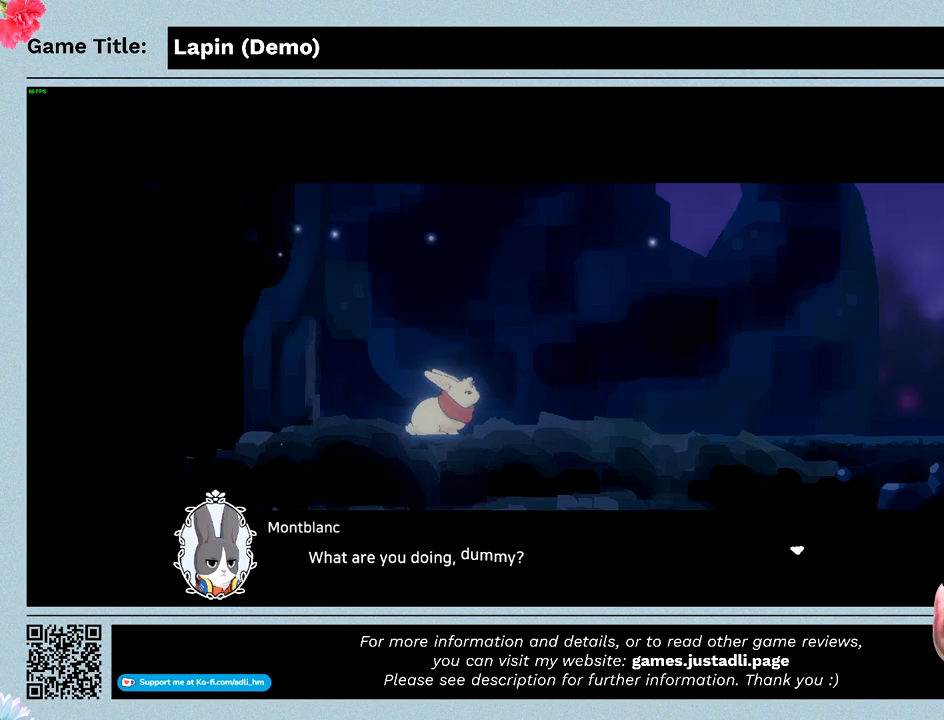
{"keys": [], "mouse": [], "events": [[300, "z", "up"]]}
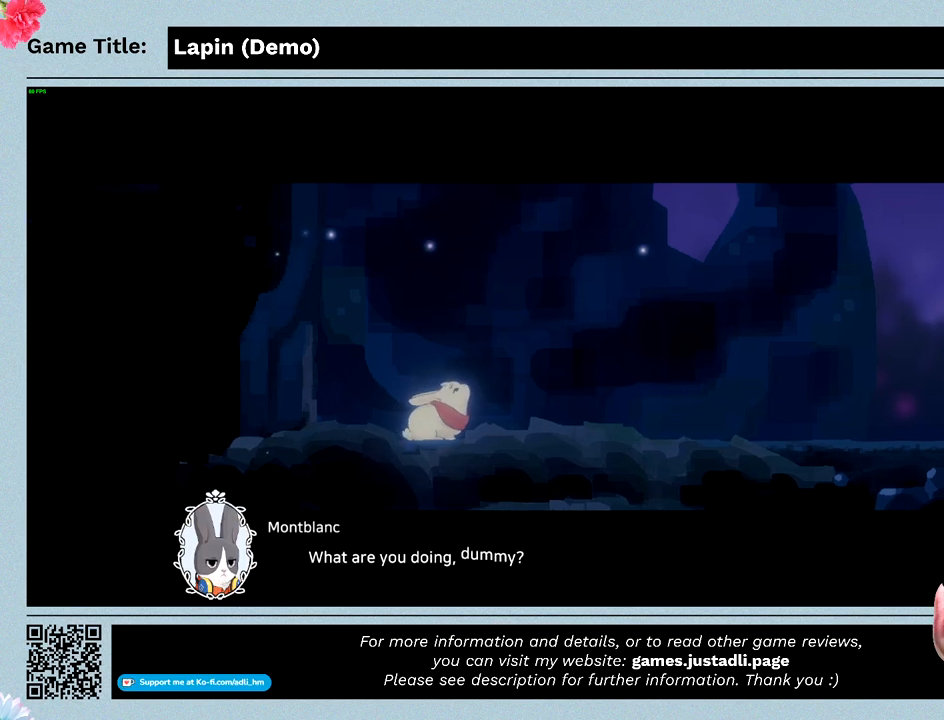
{"keys": [], "mouse": [], "events": []}
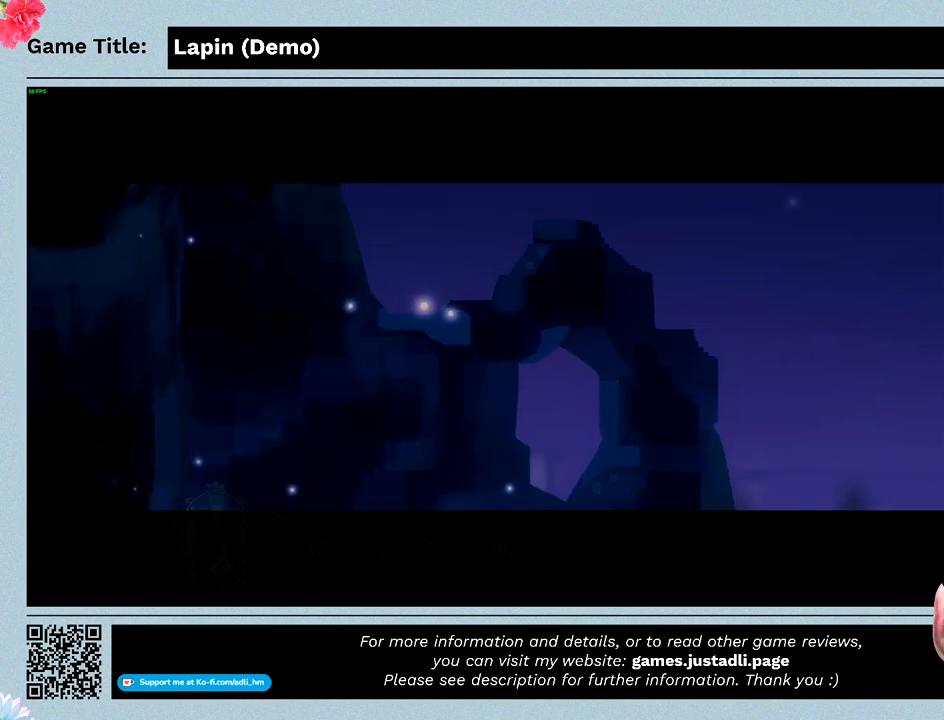
{"keys": [], "mouse": [], "events": []}
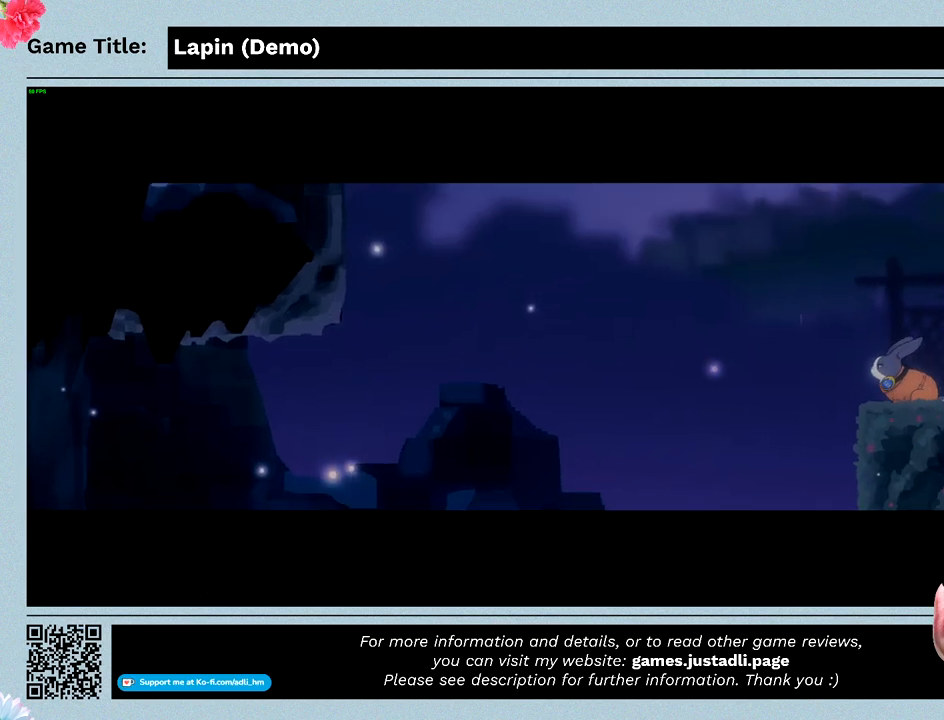
{"keys": [], "mouse": [], "events": []}
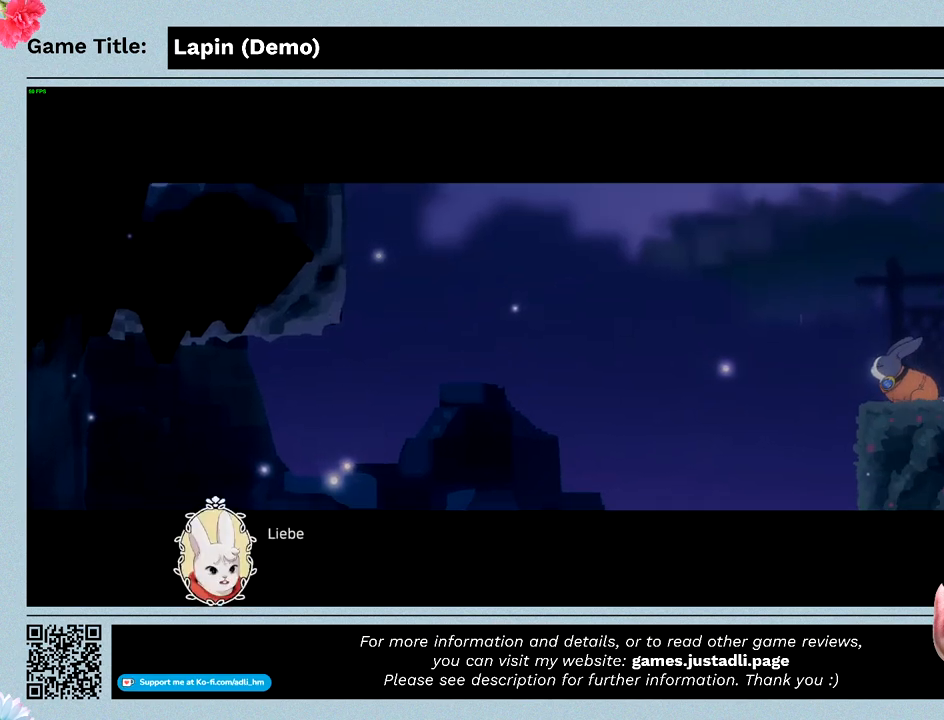
{"keys": ["z"], "mouse": [], "events": [[333, "z", "down"]]}